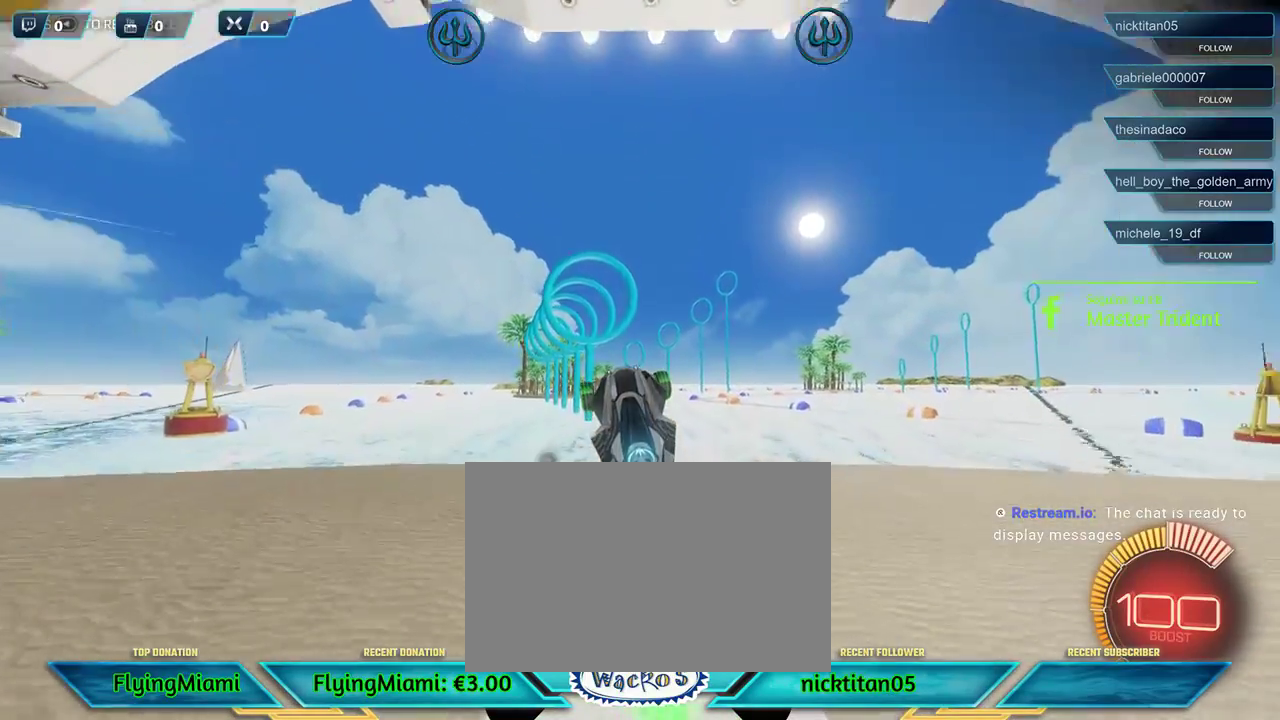
Gameplay with a controller (Xbox layout); each line is a JSON object with the inputs held at the frame after it. "events" lists button and stick changes between this image and that frame as [ms after this image, input, new state], when the widget could be followed in between. Not read: R3.
{"buttons": ["R1", "R2"], "left_stick": "center", "events": [[267, "R1", "up"], [267, "left_stick", "up-left"], [333, "left_stick", "up"], [433, "R1", "down"], [433, "left_stick", "center"]]}
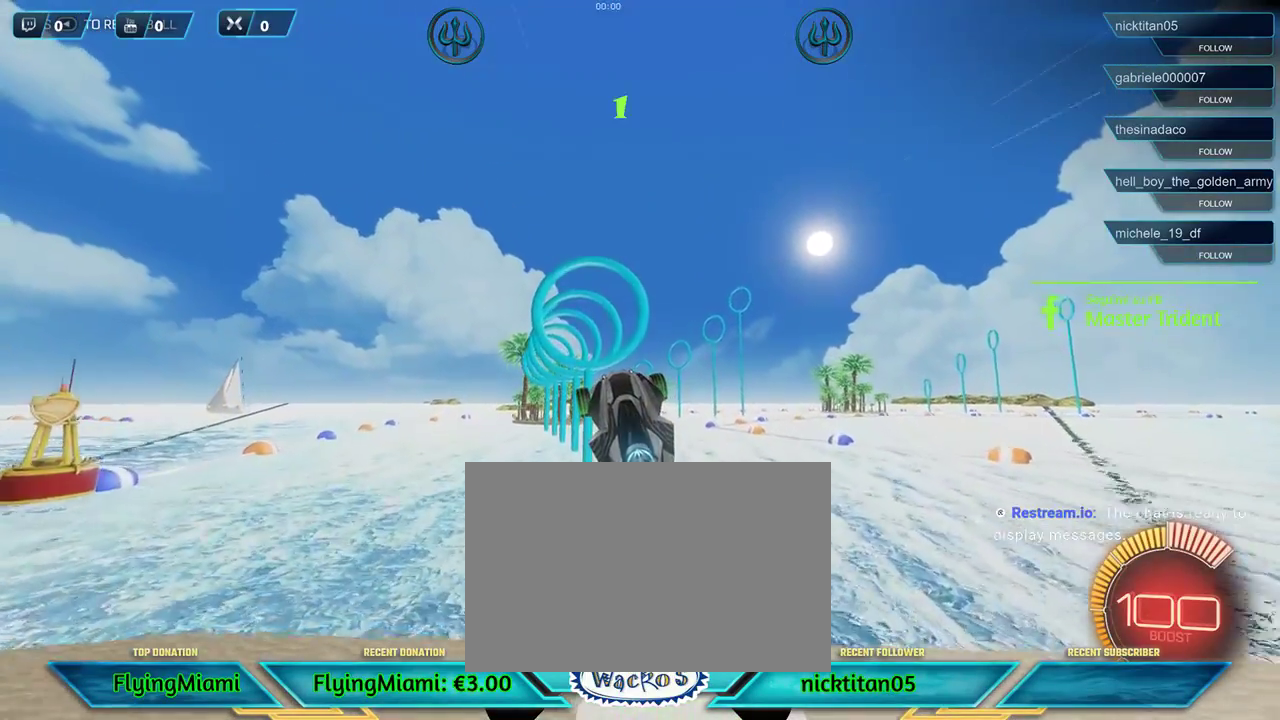
{"buttons": ["R1", "R2"], "left_stick": "center", "events": [[400, "left_stick", "down-left"], [467, "left_stick", "center"]]}
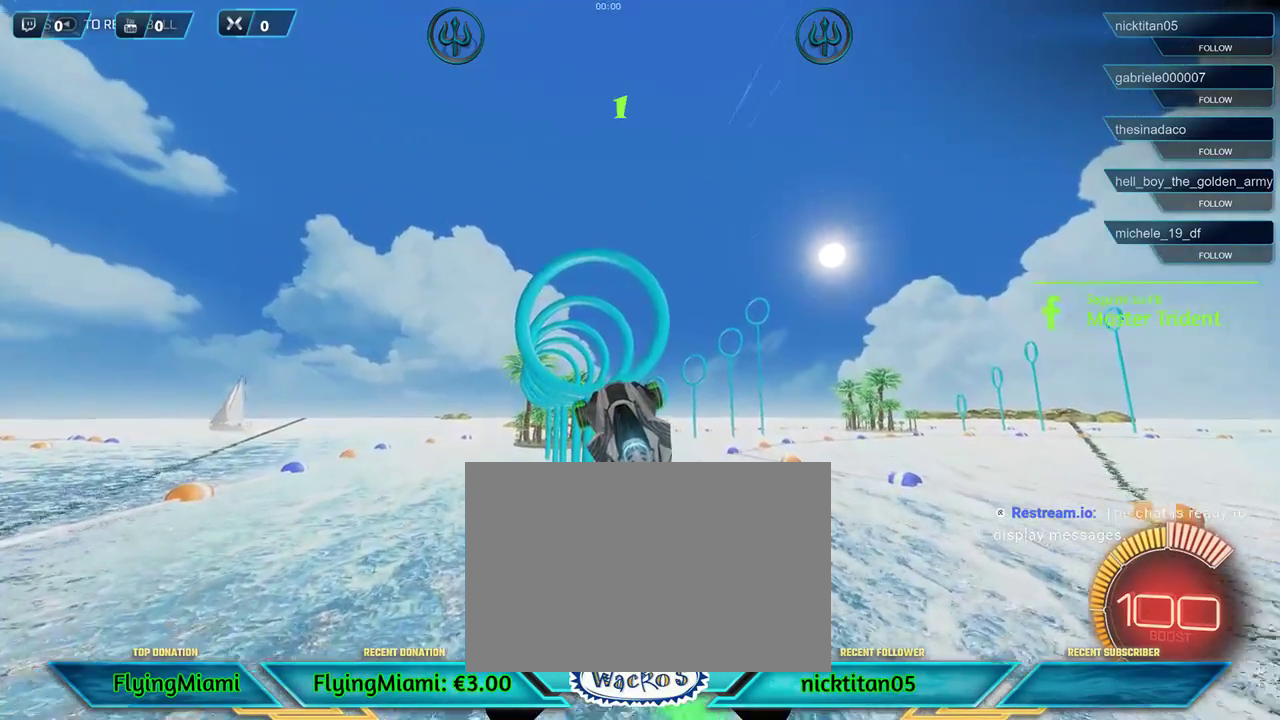
{"buttons": ["R1", "R2"], "left_stick": "center", "events": [[333, "left_stick", "left"], [500, "left_stick", "center"]]}
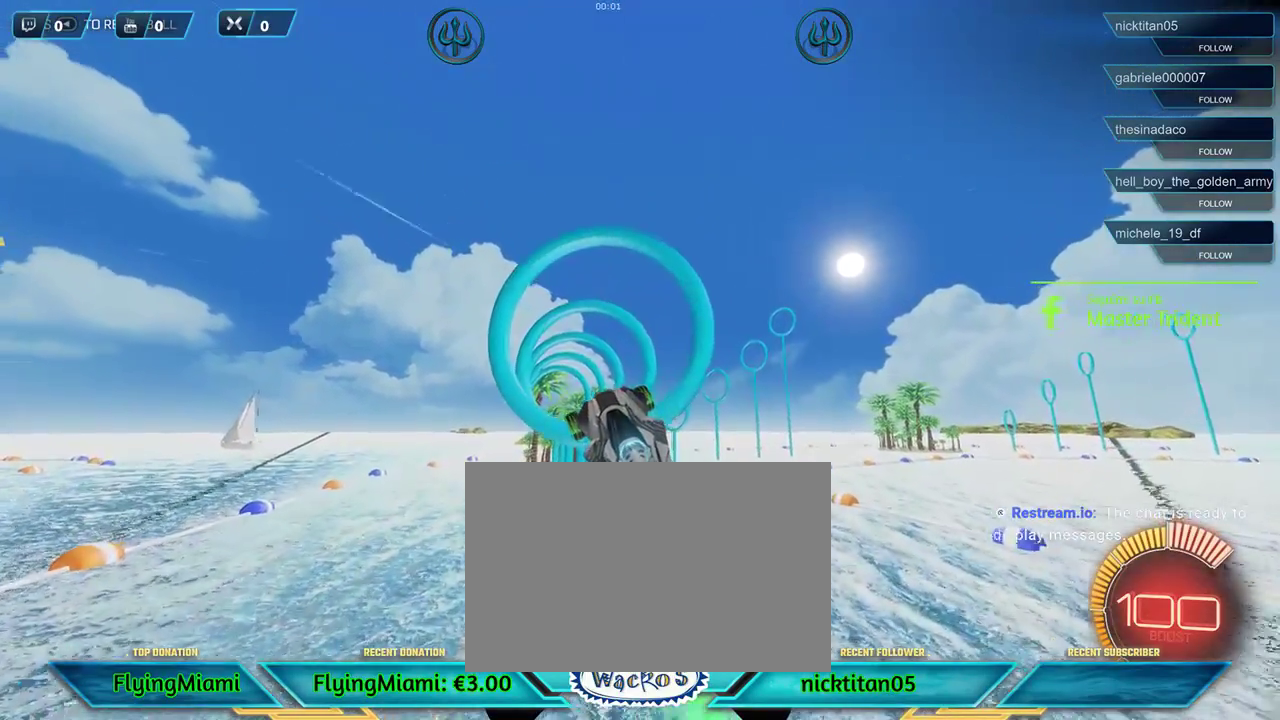
{"buttons": ["R1", "R2"], "left_stick": "center", "events": [[67, "left_stick", "up-right"], [167, "left_stick", "center"], [333, "left_stick", "up"], [500, "left_stick", "center"]]}
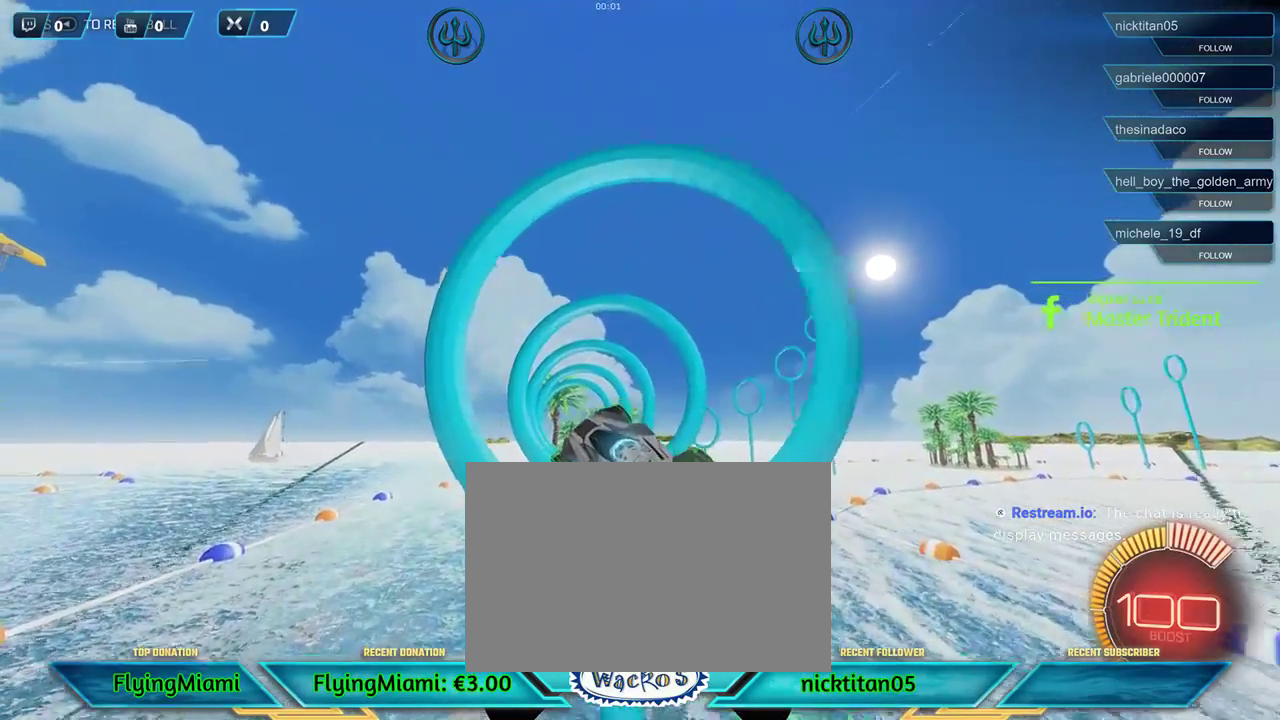
{"buttons": ["R1", "R2"], "left_stick": "right", "events": [[167, "left_stick", "right"], [400, "left_stick", "center"], [500, "left_stick", "right"]]}
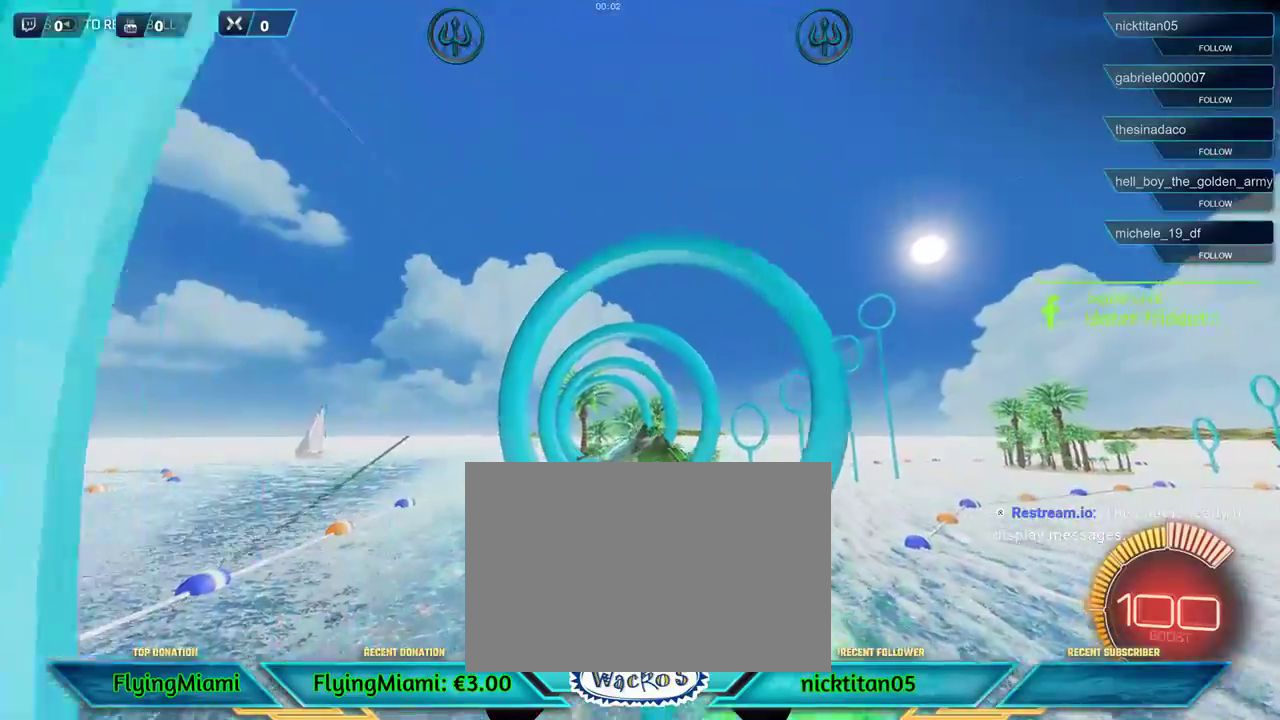
{"buttons": ["R1", "R2"], "left_stick": "center", "events": [[100, "left_stick", "center"], [300, "left_stick", "down-left"], [433, "left_stick", "center"]]}
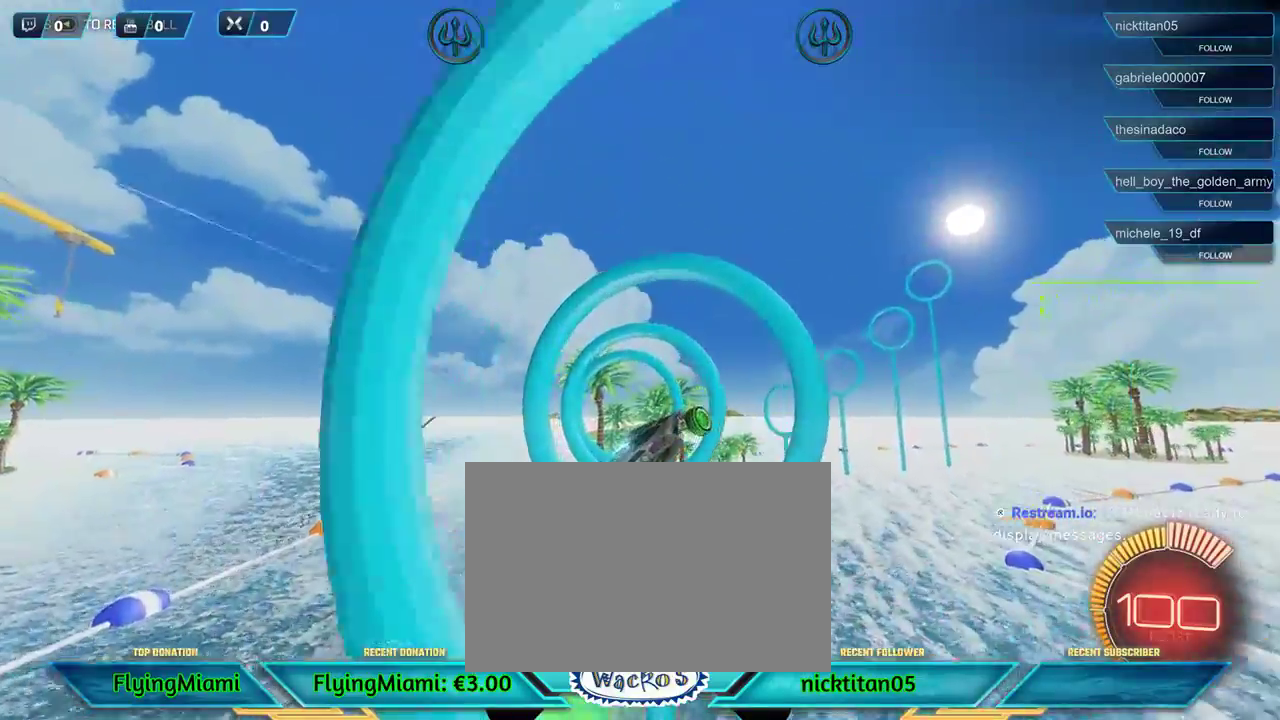
{"buttons": ["R1", "R2"], "left_stick": "left", "events": [[100, "left_stick", "left"], [233, "left_stick", "center"], [433, "left_stick", "left"]]}
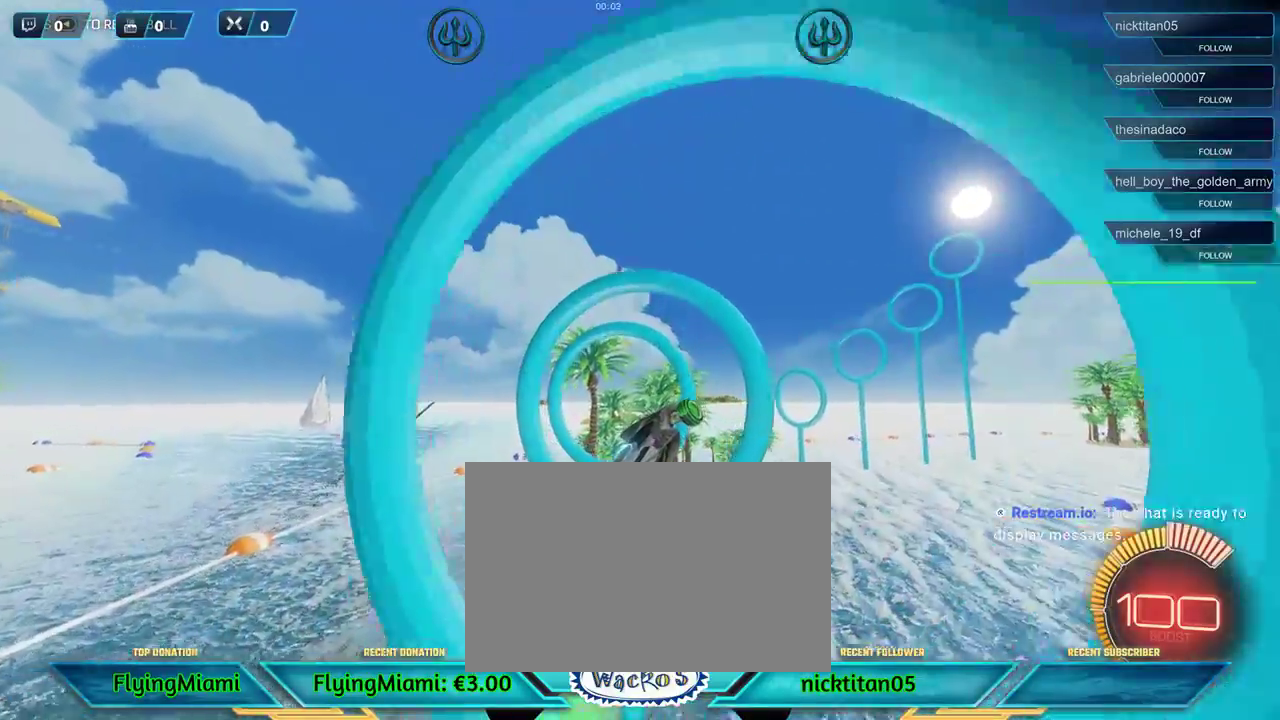
{"buttons": ["R1", "R2"], "left_stick": "center", "events": [[33, "R1", "up"], [100, "left_stick", "center"], [167, "R1", "down"], [267, "left_stick", "right"], [433, "left_stick", "center"]]}
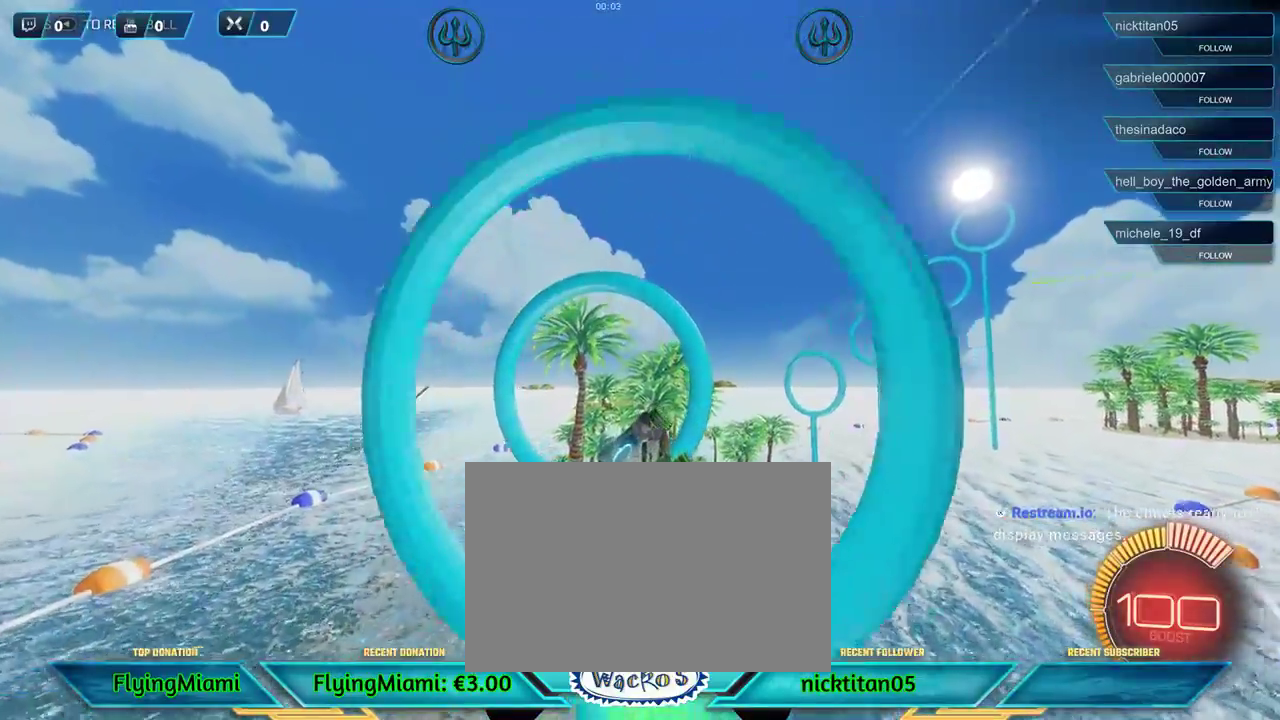
{"buttons": ["R1", "R2"], "left_stick": "center", "events": []}
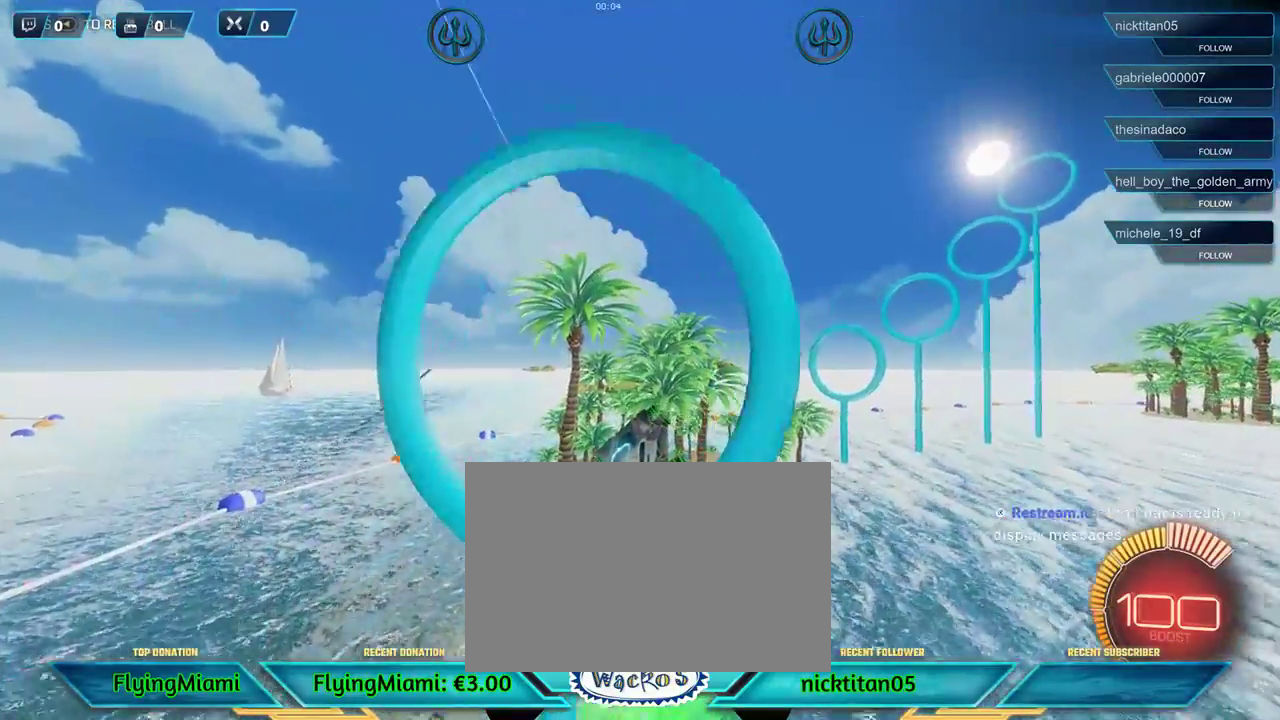
{"buttons": ["R2"], "left_stick": "center", "events": [[67, "R1", "up"], [100, "left_stick", "right"], [133, "X", "down"], [367, "X", "up"], [433, "left_stick", "center"]]}
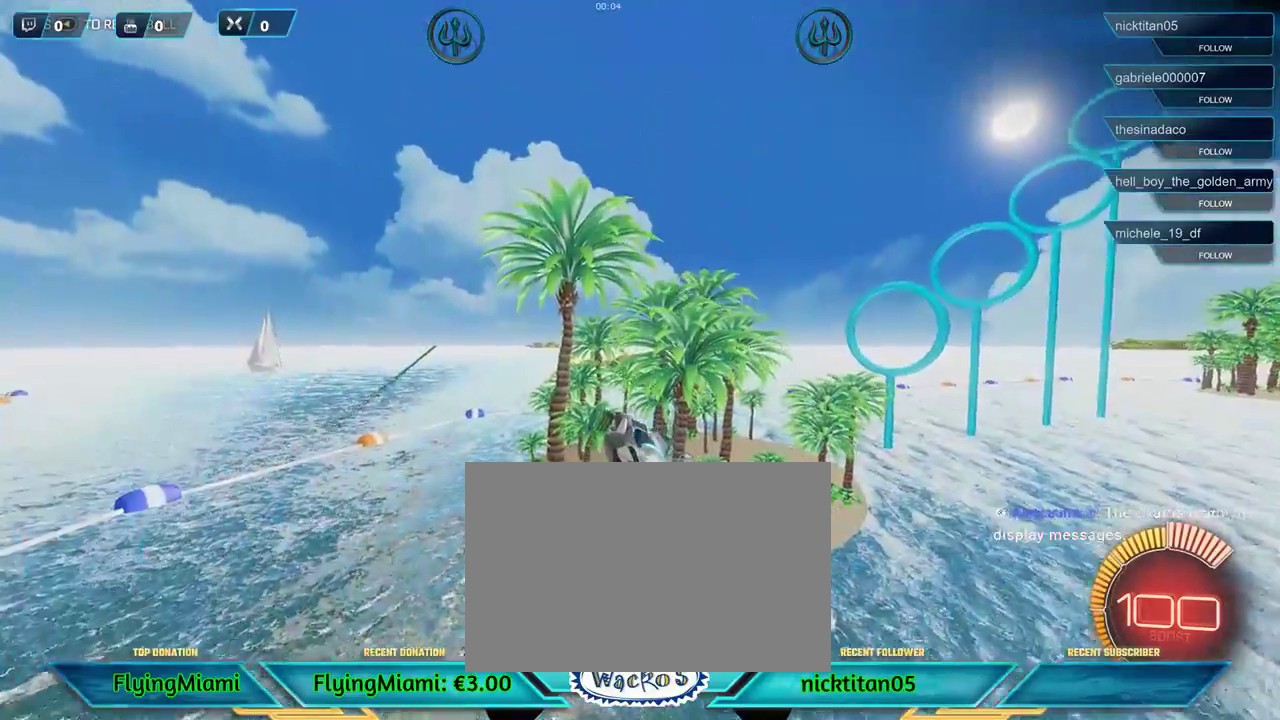
{"buttons": ["R1", "R2"], "left_stick": "center", "events": [[200, "left_stick", "up-right"], [400, "left_stick", "center"], [467, "R1", "down"]]}
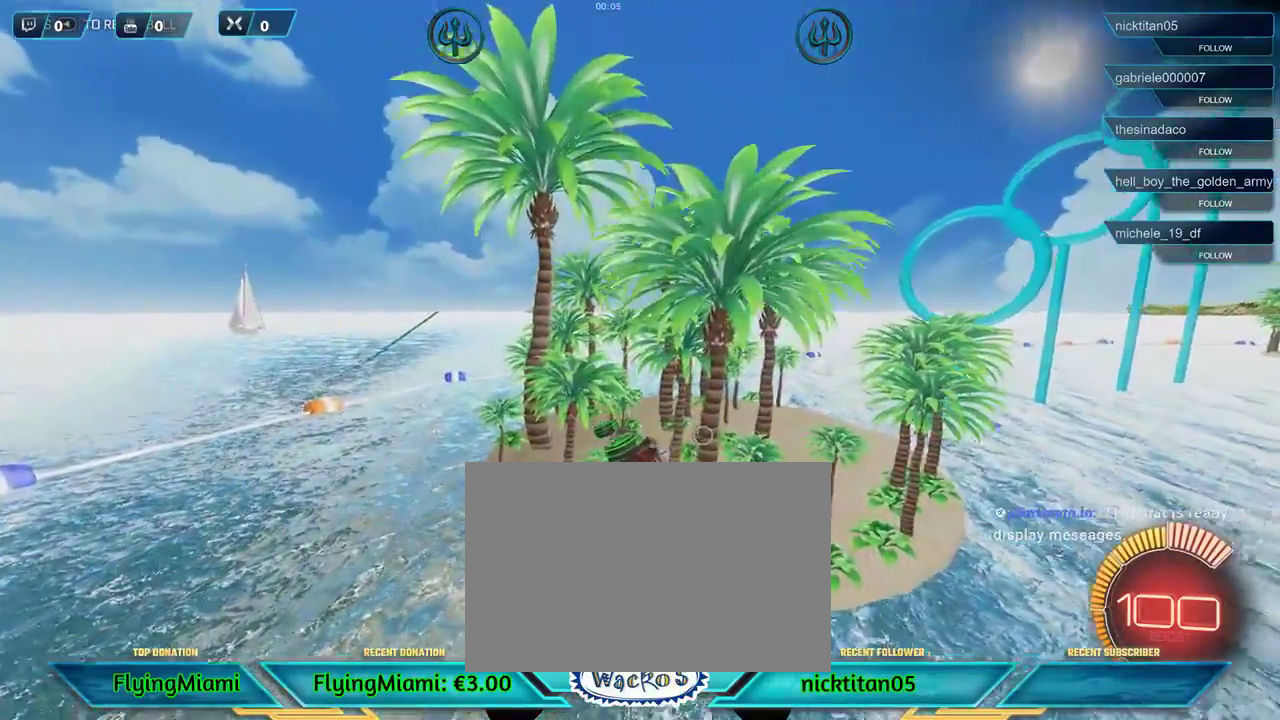
{"buttons": ["R2"], "left_stick": "center", "events": [[67, "left_stick", "down"], [200, "R1", "up"], [367, "left_stick", "center"]]}
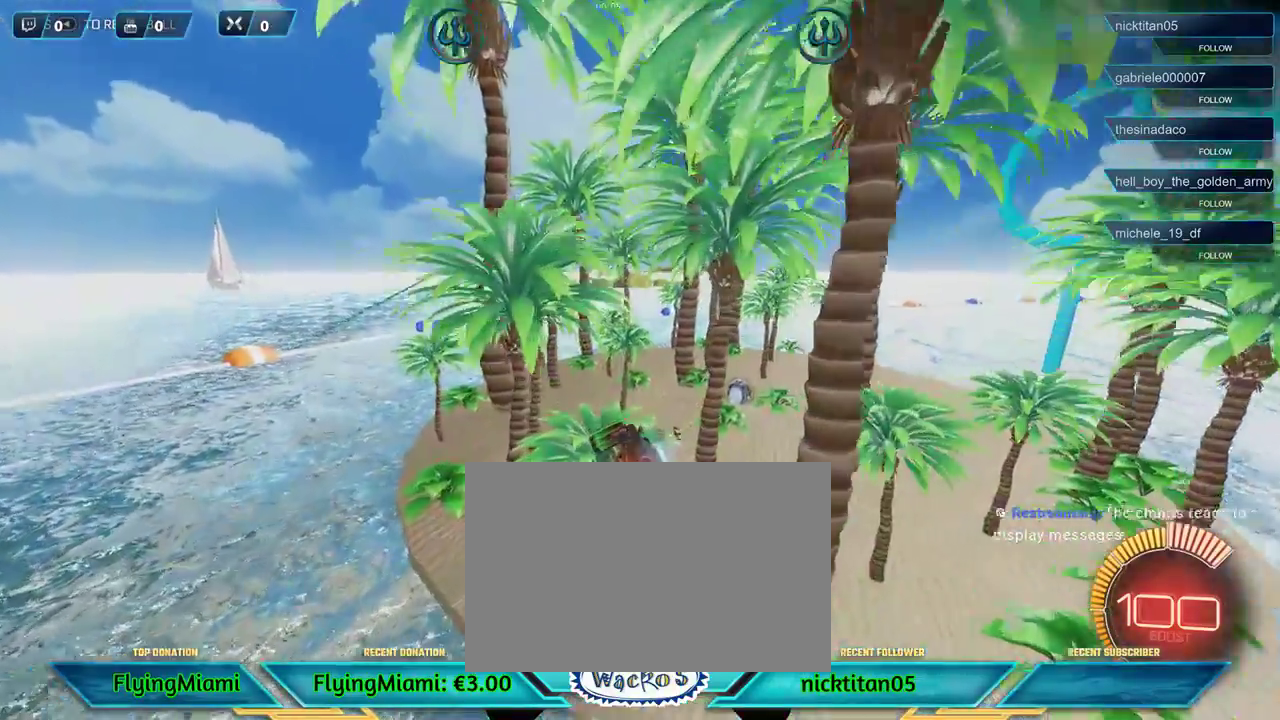
{"buttons": ["R2"], "left_stick": "right", "events": [[233, "left_stick", "right"]]}
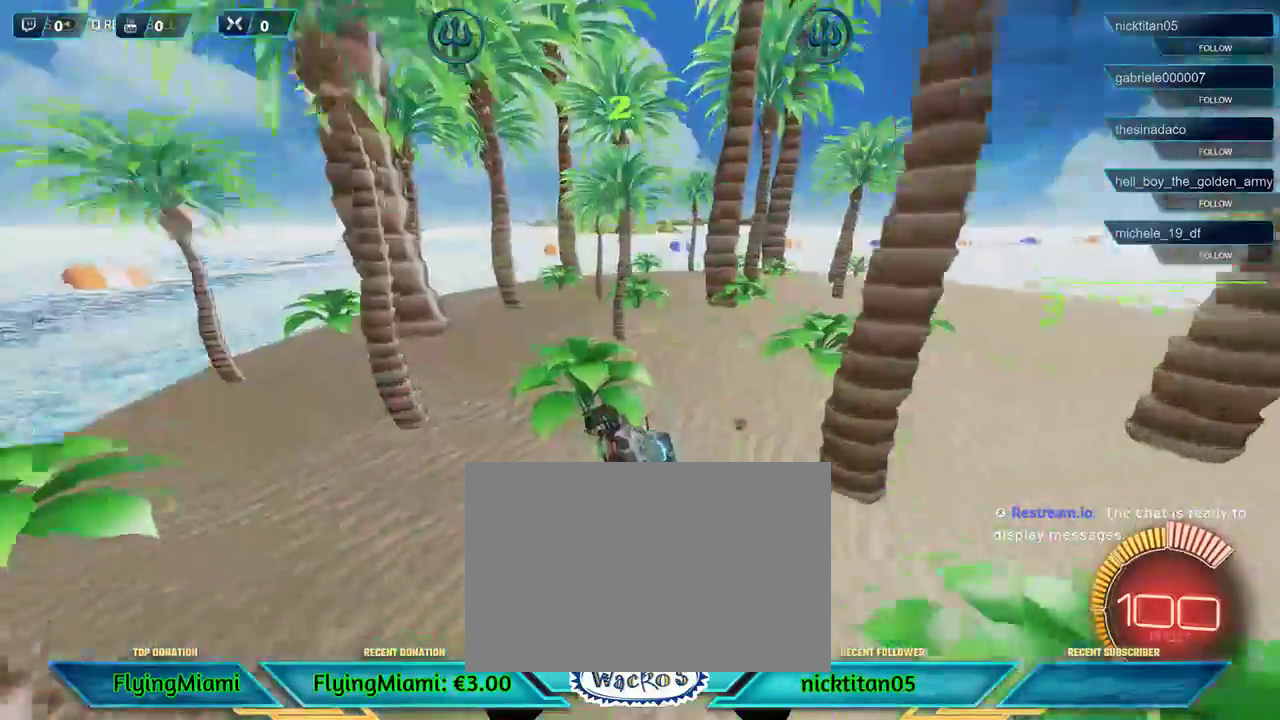
{"buttons": ["R1", "R2"], "left_stick": "center", "events": [[367, "left_stick", "center"], [467, "R1", "down"]]}
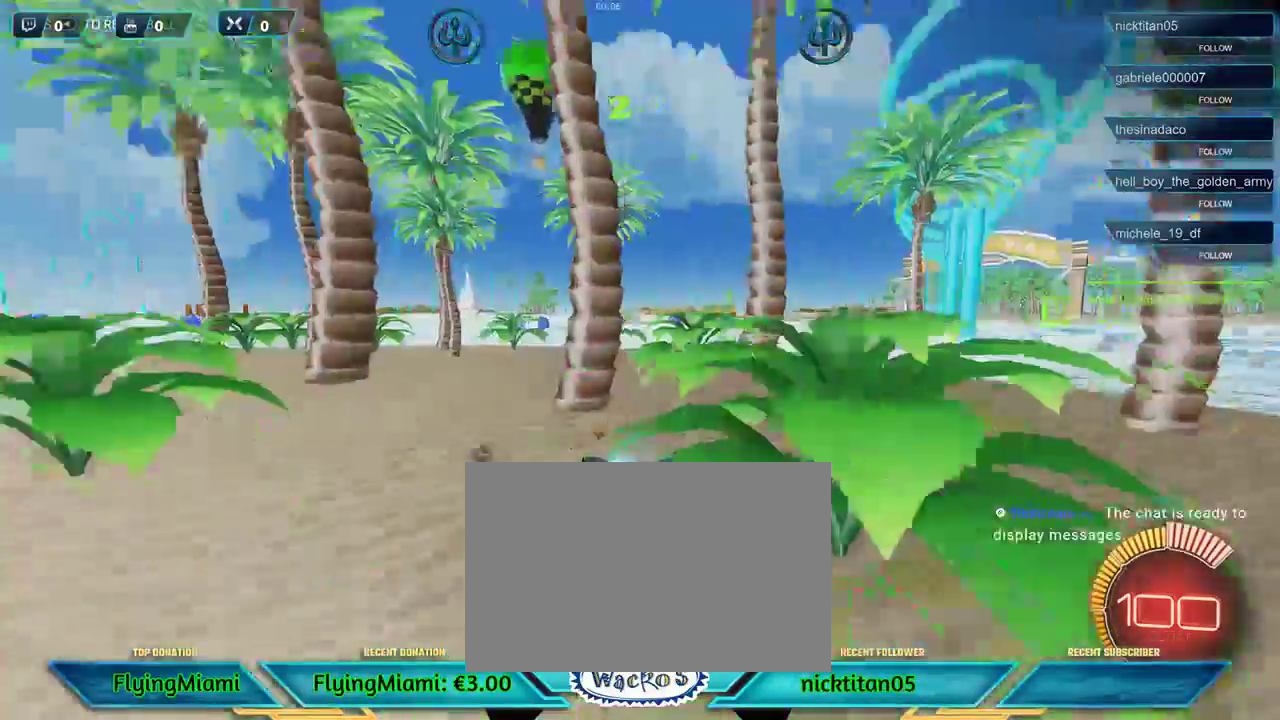
{"buttons": ["R1", "R2"], "left_stick": "left", "events": [[100, "left_stick", "left"]]}
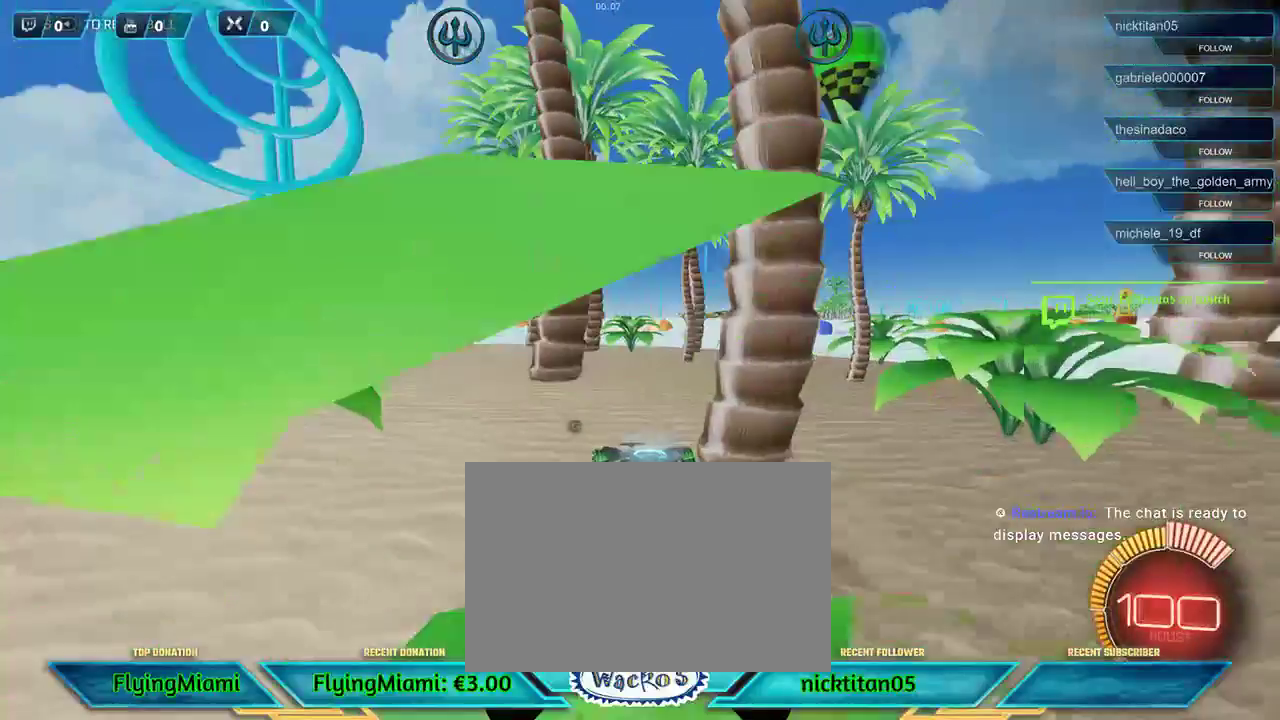
{"buttons": ["A", "R1", "R2"], "left_stick": "down", "events": [[133, "left_stick", "center"], [167, "R1", "up"], [333, "left_stick", "down"], [400, "A", "down"], [433, "R1", "down"]]}
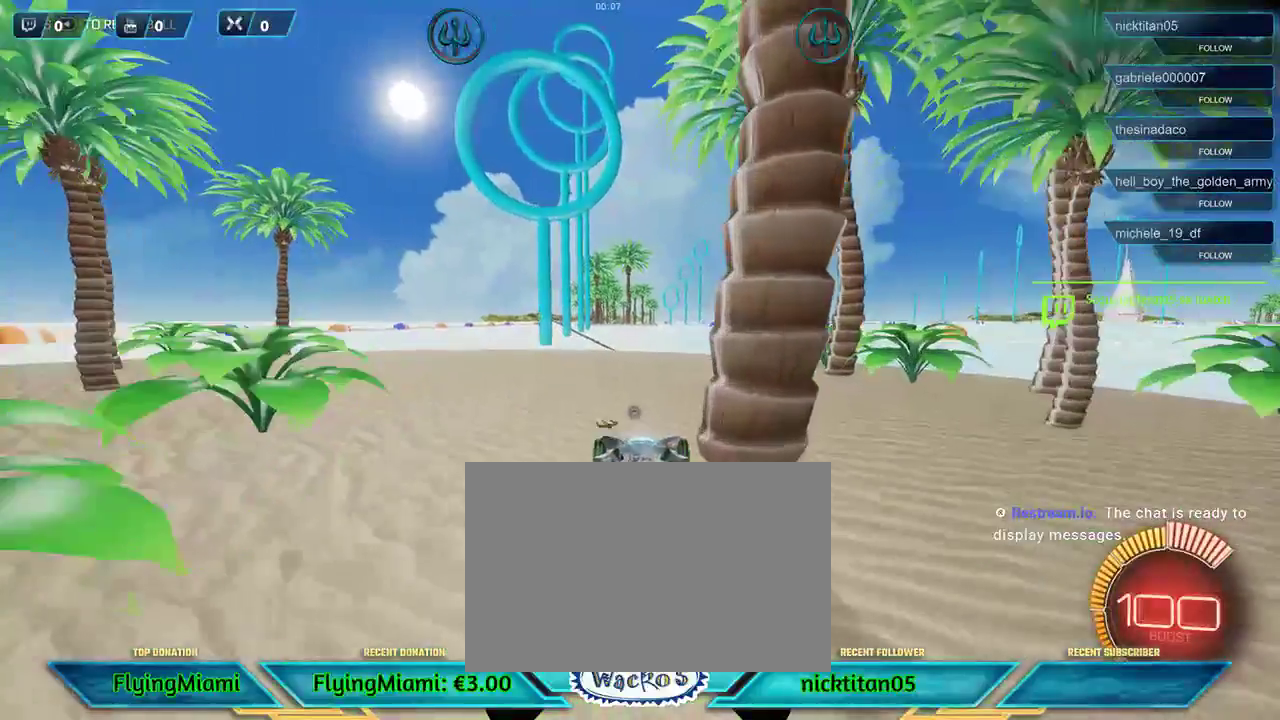
{"buttons": ["R1", "R2"], "left_stick": "center", "events": [[100, "left_stick", "down-left"], [167, "A", "up"], [267, "left_stick", "center"]]}
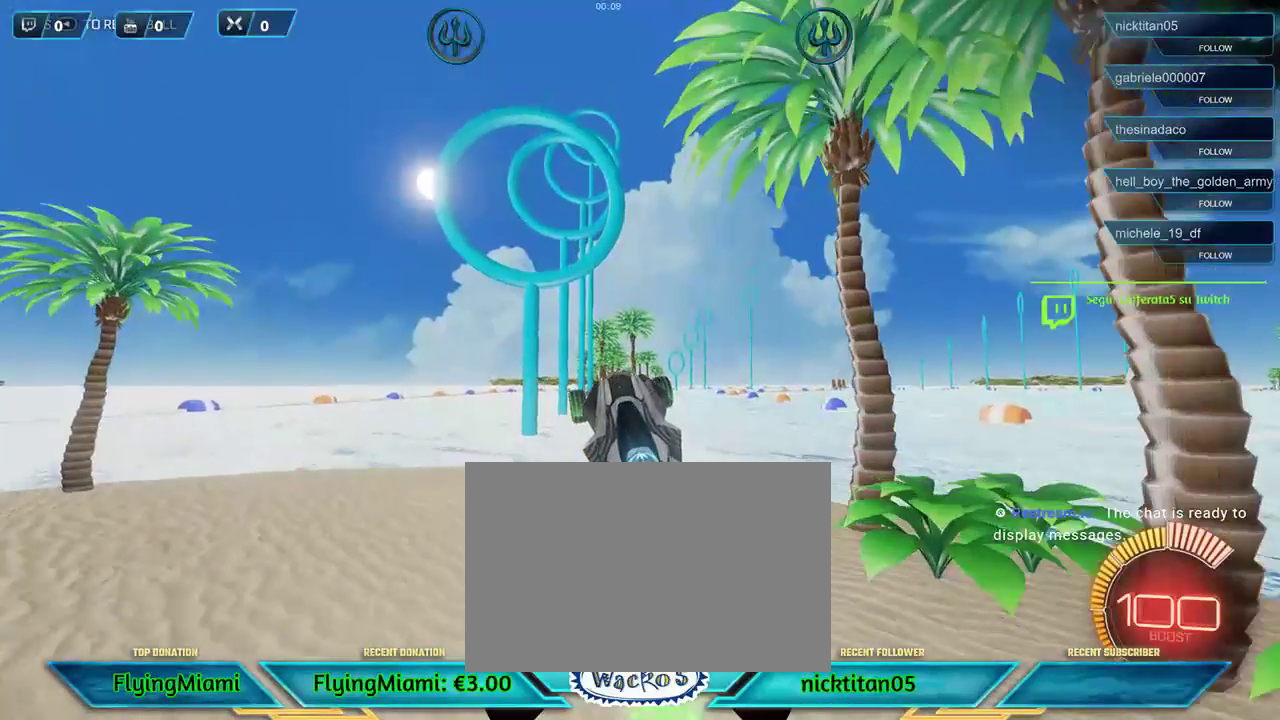
{"buttons": ["R1", "R2"], "left_stick": "center", "events": []}
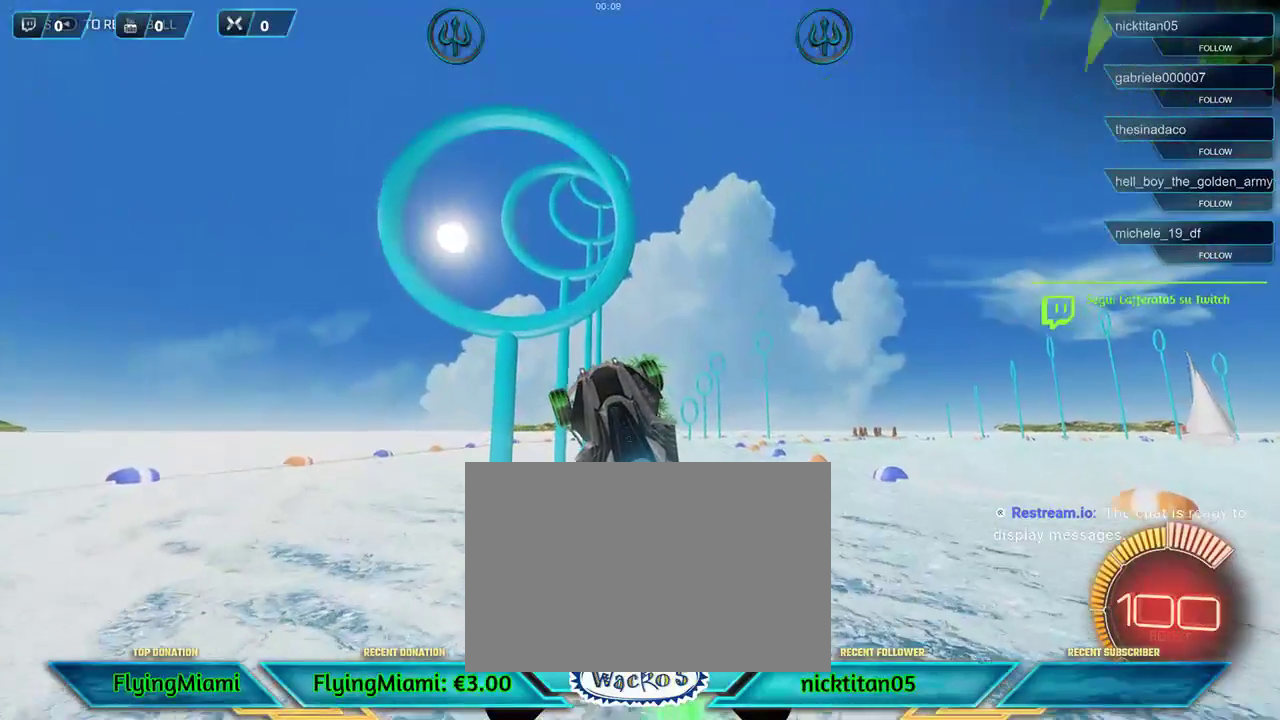
{"buttons": ["R1", "R2"], "left_stick": "center", "events": [[233, "left_stick", "left"], [367, "left_stick", "center"]]}
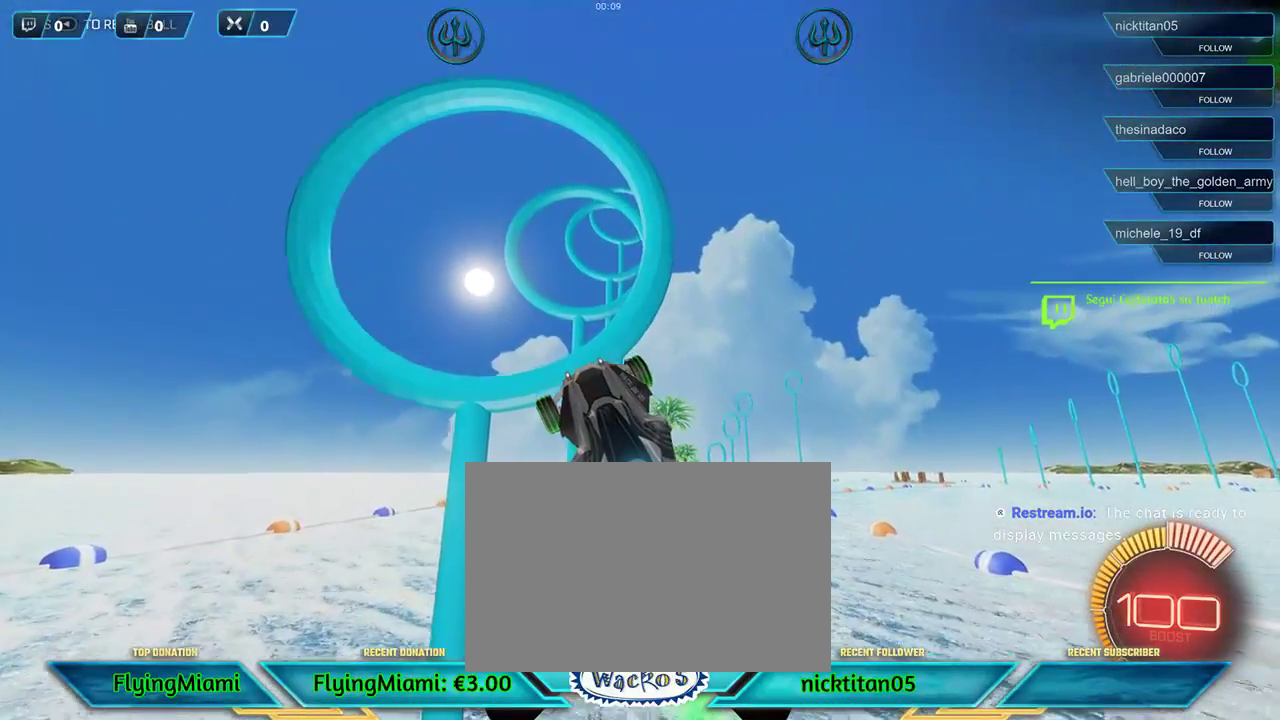
{"buttons": ["R1", "R2"], "left_stick": "center", "events": [[100, "left_stick", "right"], [167, "left_stick", "up-right"], [467, "left_stick", "center"]]}
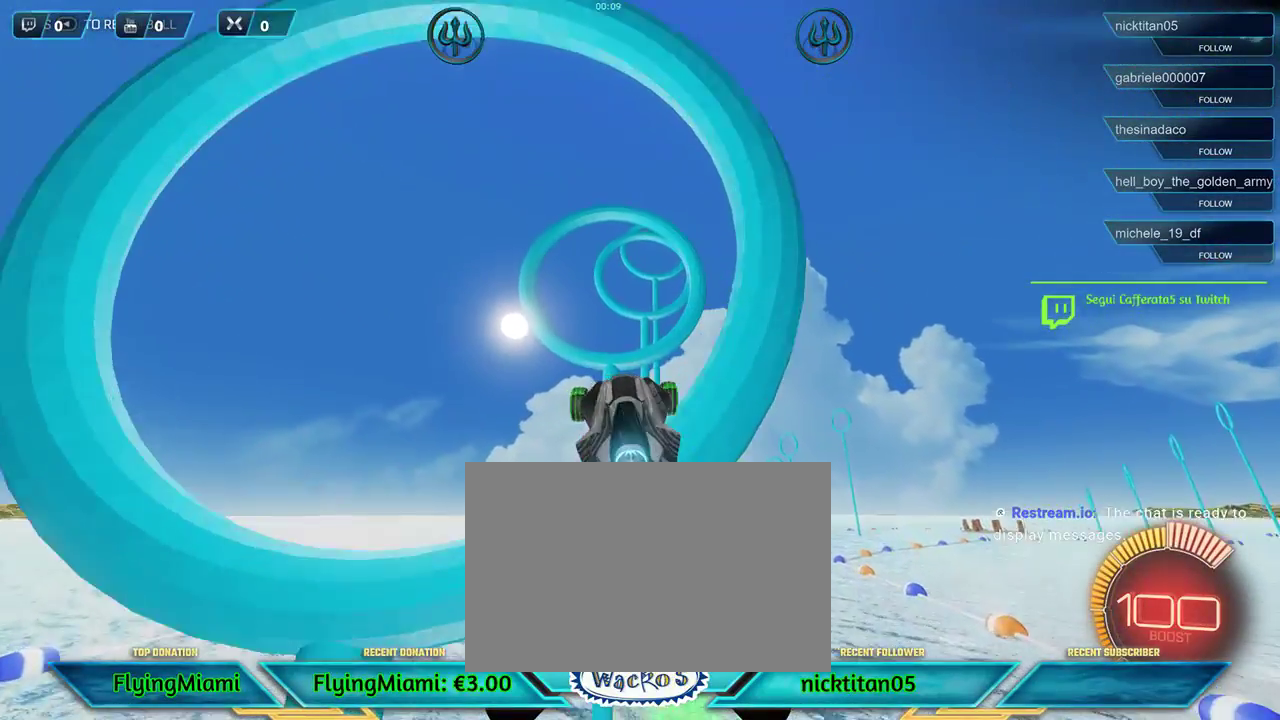
{"buttons": ["R1", "R2"], "left_stick": "center", "events": [[267, "left_stick", "left"], [400, "left_stick", "down-left"], [500, "left_stick", "center"]]}
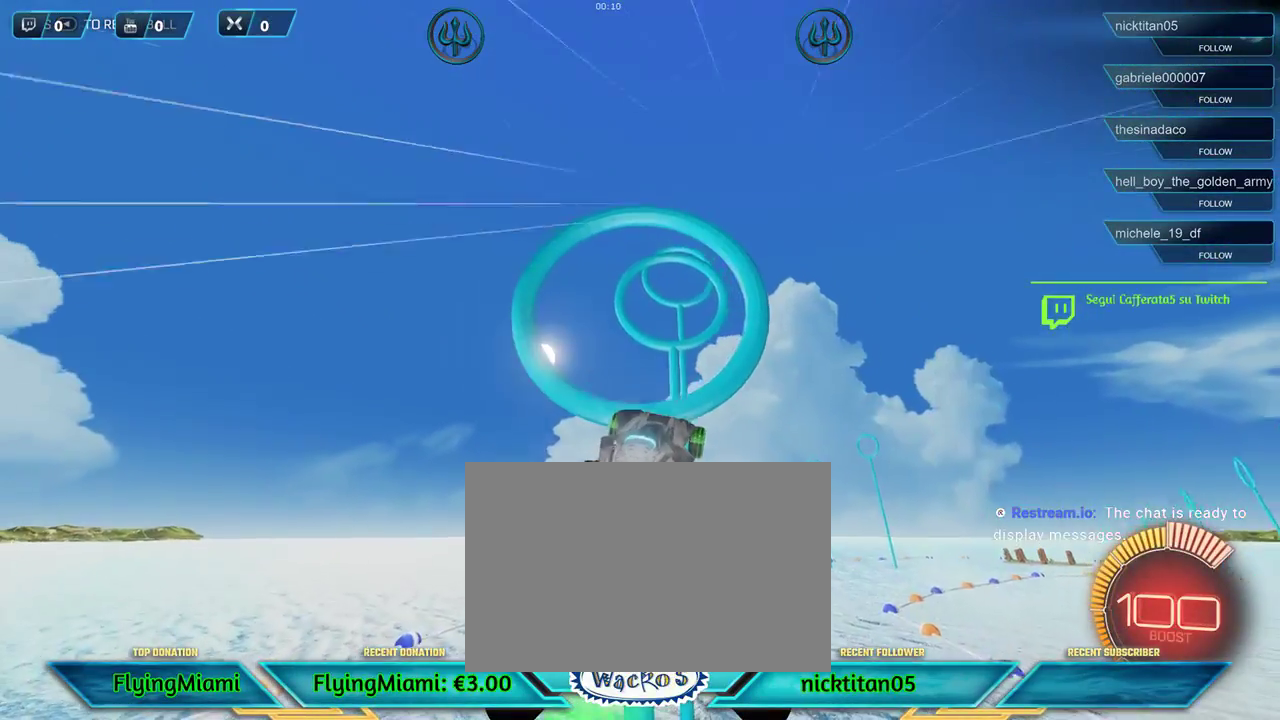
{"buttons": ["R1", "R2"], "left_stick": "center", "events": []}
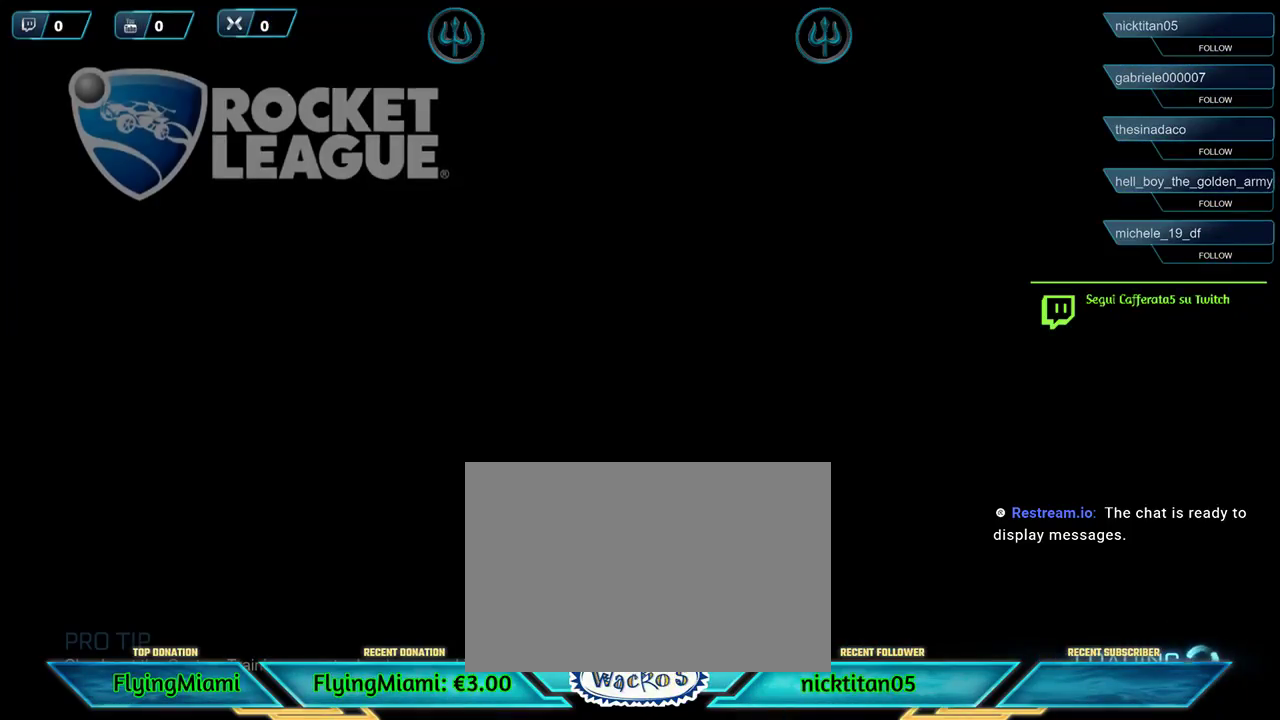
{"buttons": [], "left_stick": "center", "events": [[67, "R1", "up"], [100, "R2", "up"]]}